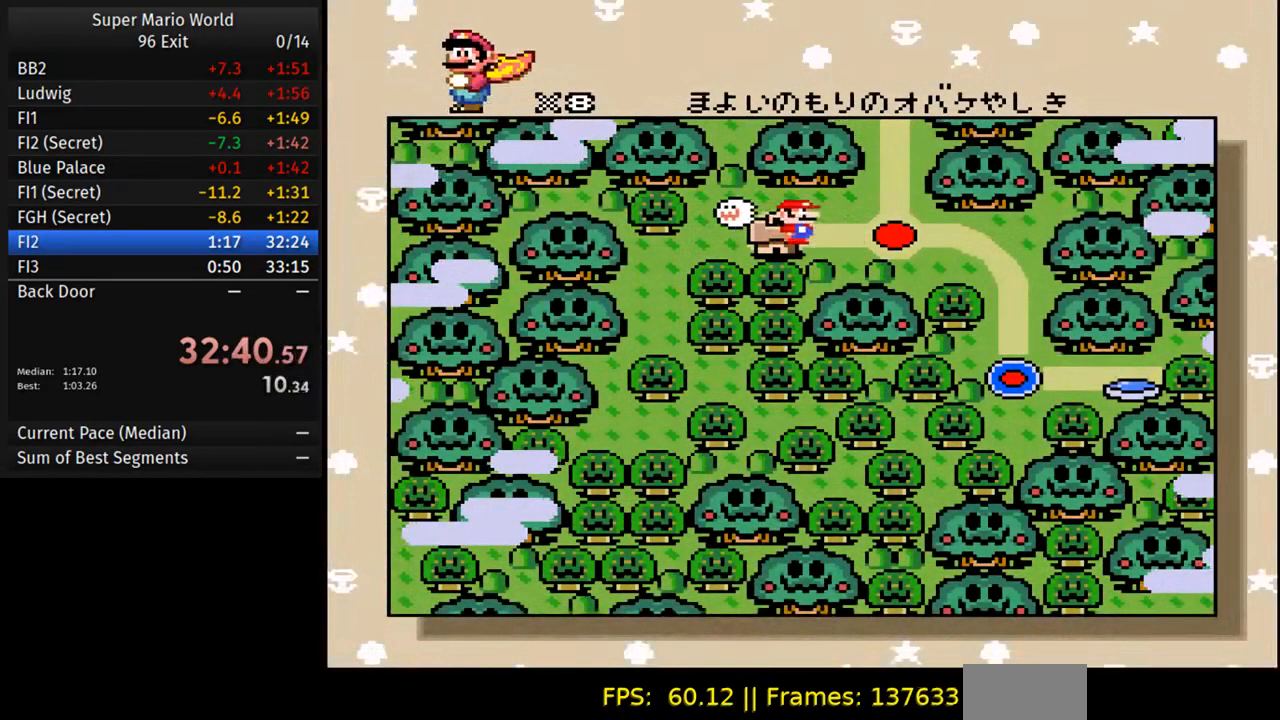
Gameplay with a controller (Nintendo layout); each line is a JSON object with the inputs held at the frame after it. "events" lists button and stick changes between this image and that frame as [ms after this image, input, new state], when the widget could be followed in between. Not read: L3 R3.
{"buttons": ["A"], "events": [[400, "A", "down"]]}
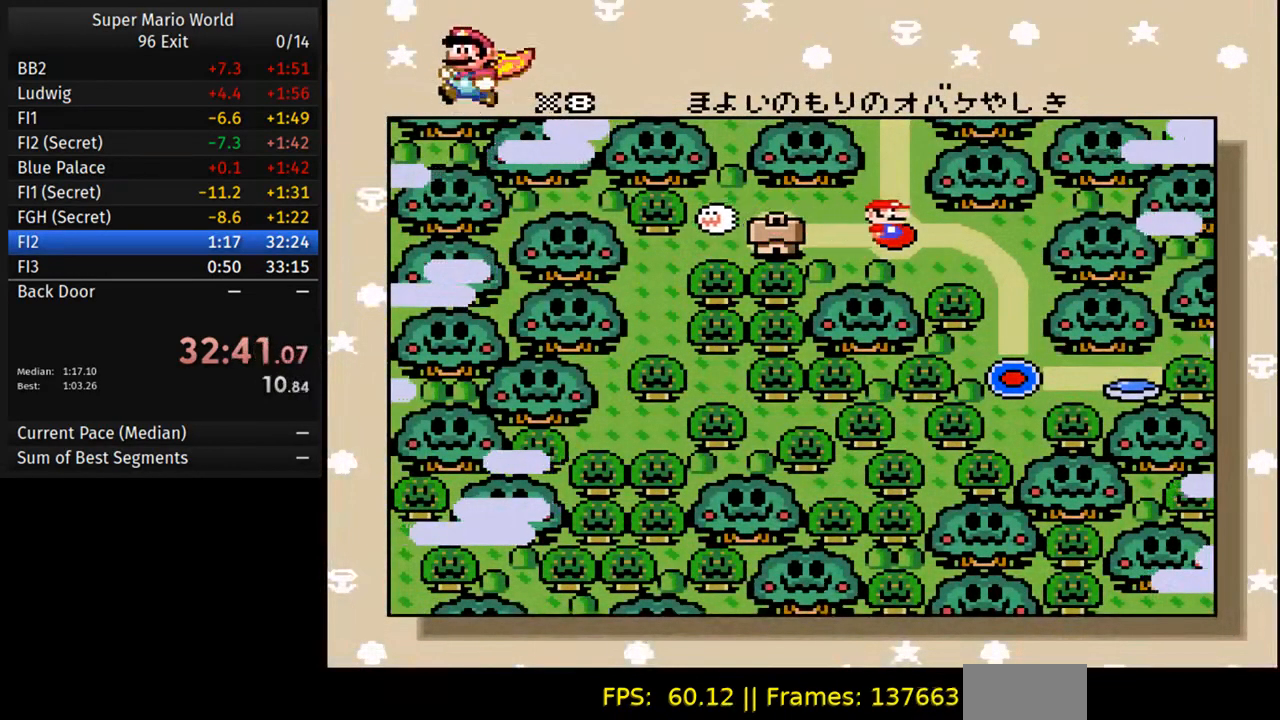
{"buttons": ["B"], "events": [[33, "A", "up"], [33, "B", "down"], [117, "B", "up"], [150, "A", "down"], [250, "B", "down"], [283, "A", "up"], [350, "B", "up"], [367, "A", "down"], [467, "B", "down"], [483, "A", "up"]]}
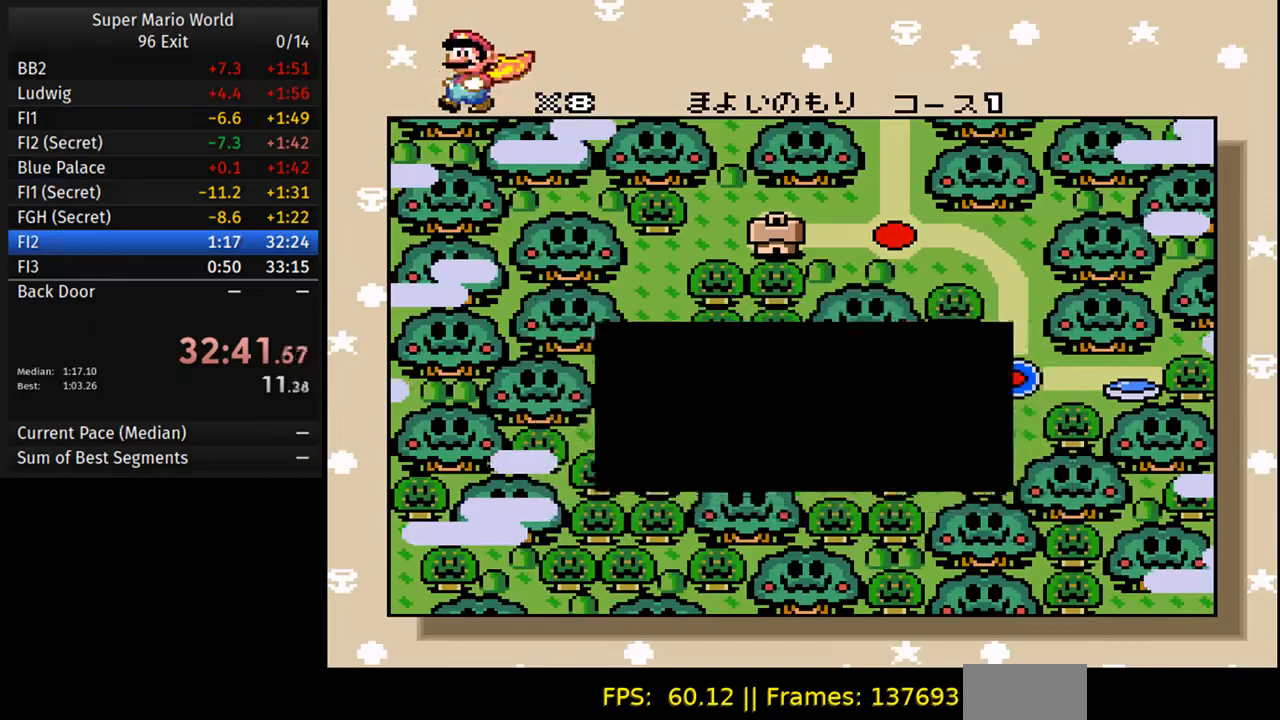
{"buttons": [], "events": [[67, "A", "down"], [67, "B", "up"], [183, "B", "down"], [200, "A", "up"], [267, "B", "up"], [317, "A", "down"], [383, "B", "down"], [433, "A", "up"], [467, "B", "up"]]}
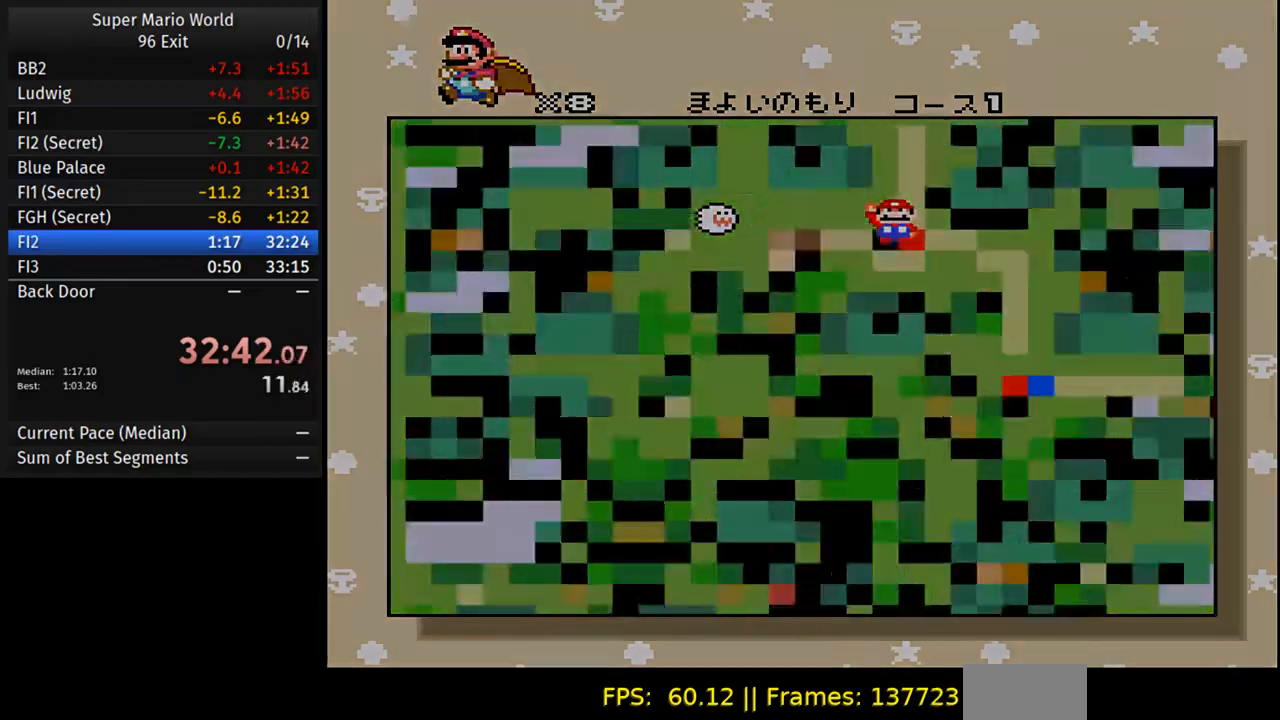
{"buttons": ["Y", "DPAD_RIGHT"], "events": [[50, "A", "down"], [233, "A", "up"], [483, "Y", "down"], [500, "DPAD_RIGHT", "down"]]}
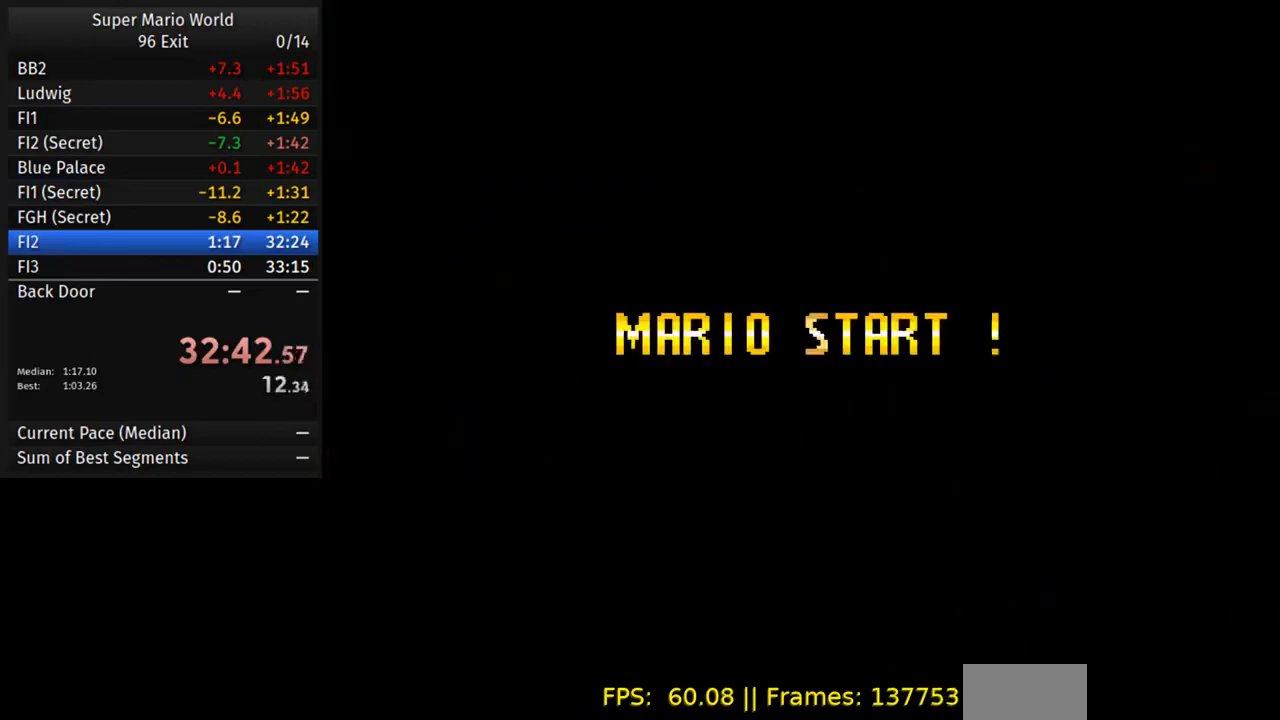
{"buttons": ["Y", "DPAD_RIGHT"], "events": []}
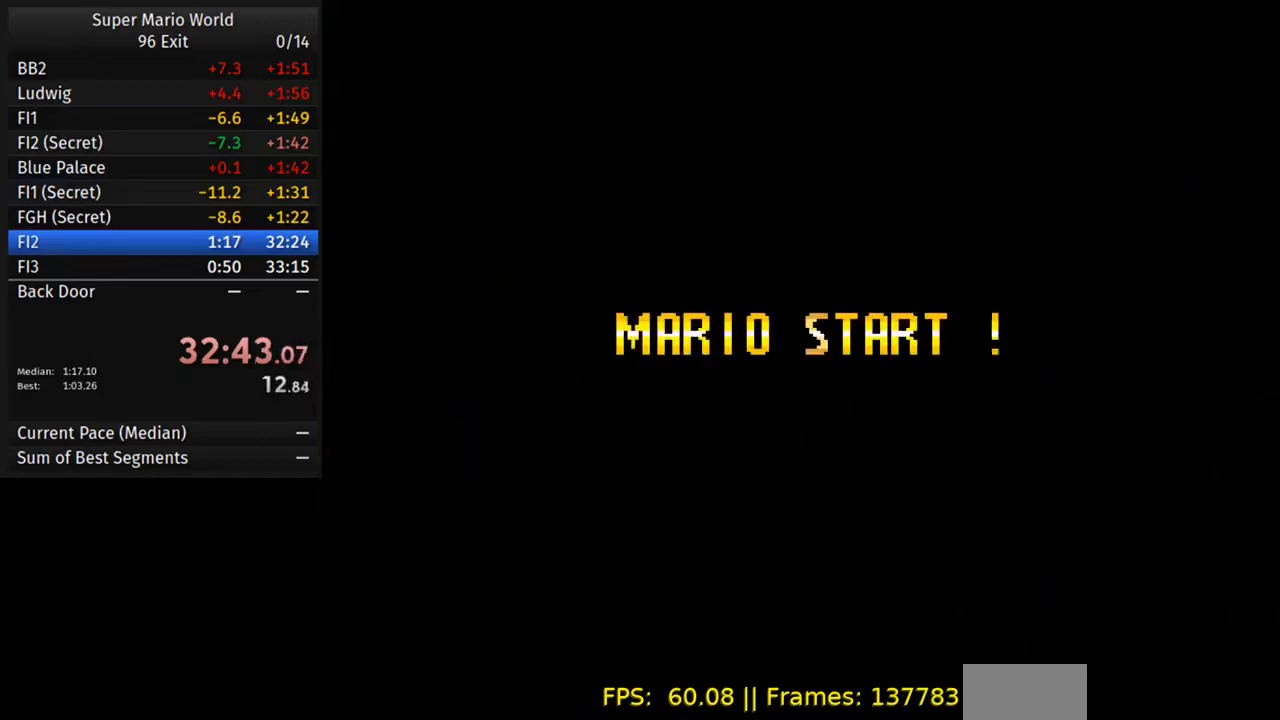
{"buttons": ["Y", "DPAD_RIGHT"], "events": []}
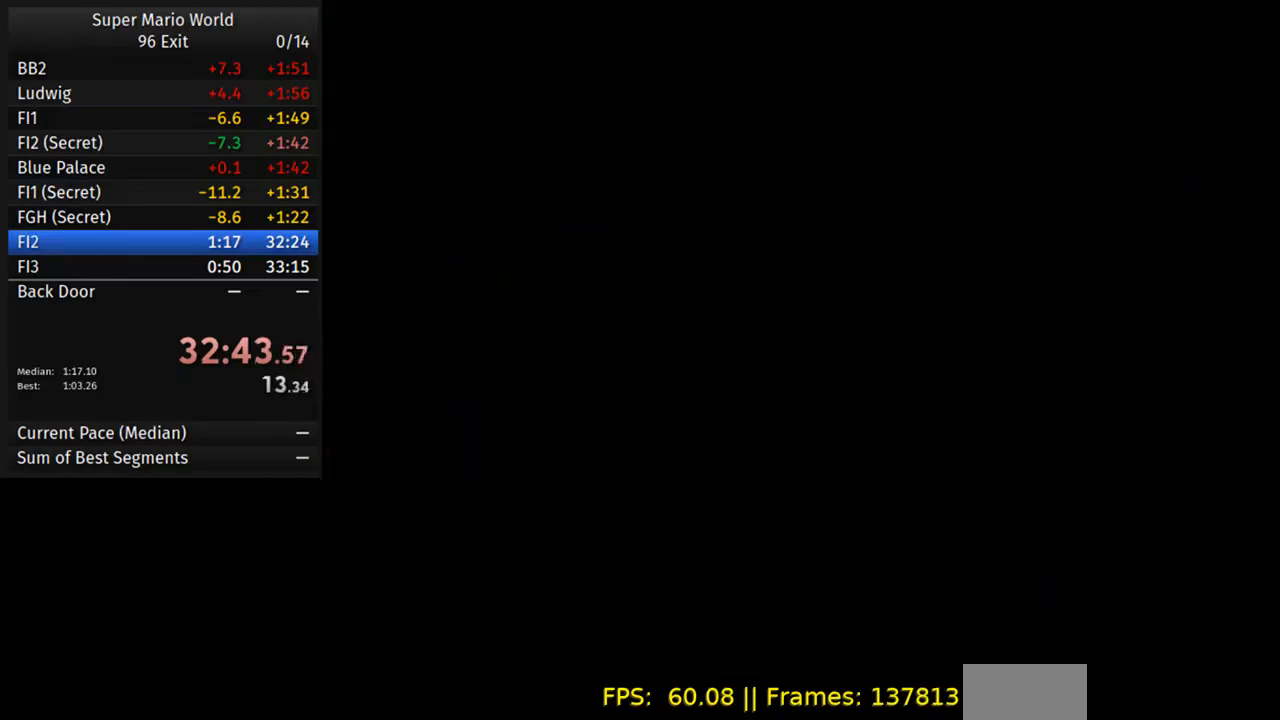
{"buttons": ["Y", "DPAD_RIGHT"], "events": []}
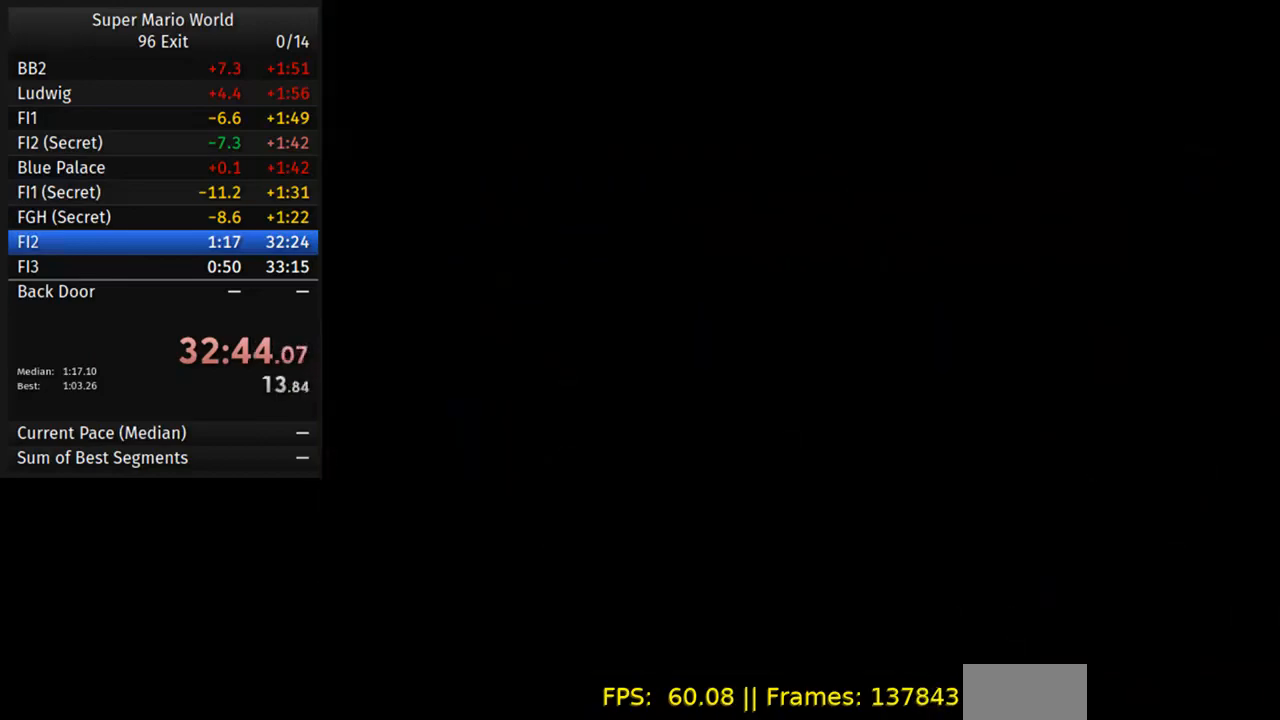
{"buttons": ["Y", "DPAD_RIGHT"], "events": []}
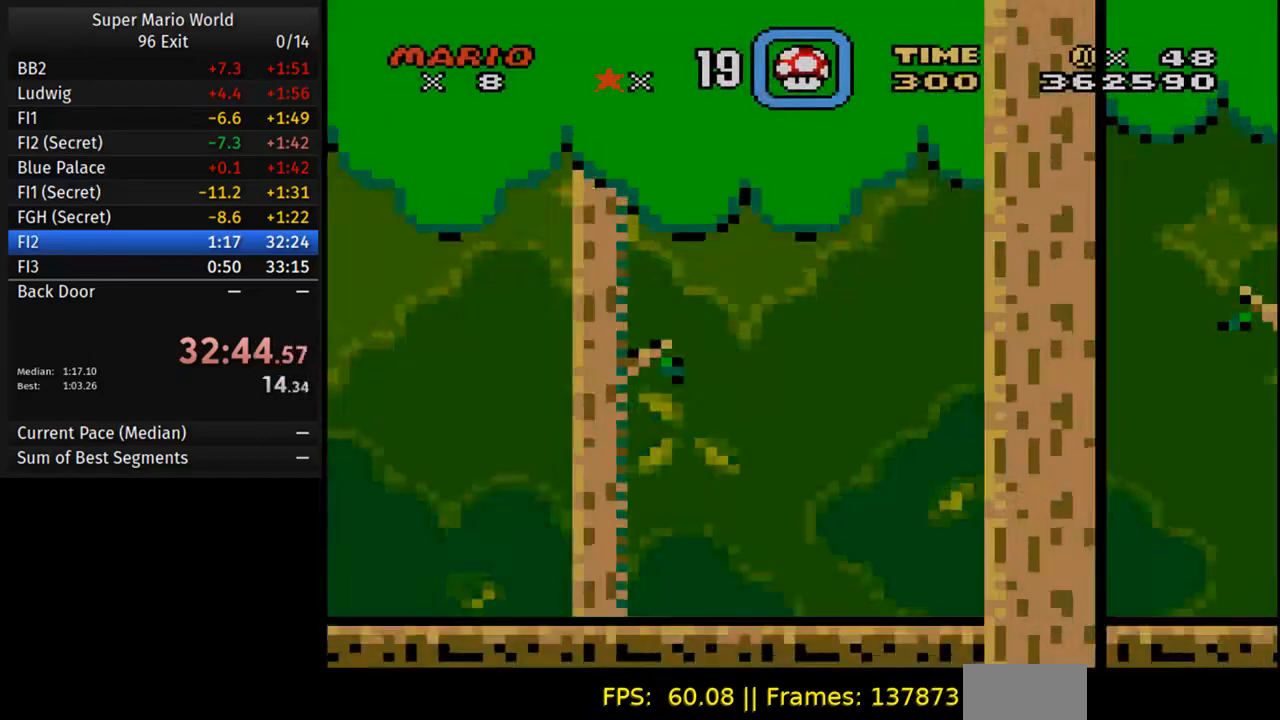
{"buttons": ["Y", "DPAD_RIGHT"], "events": []}
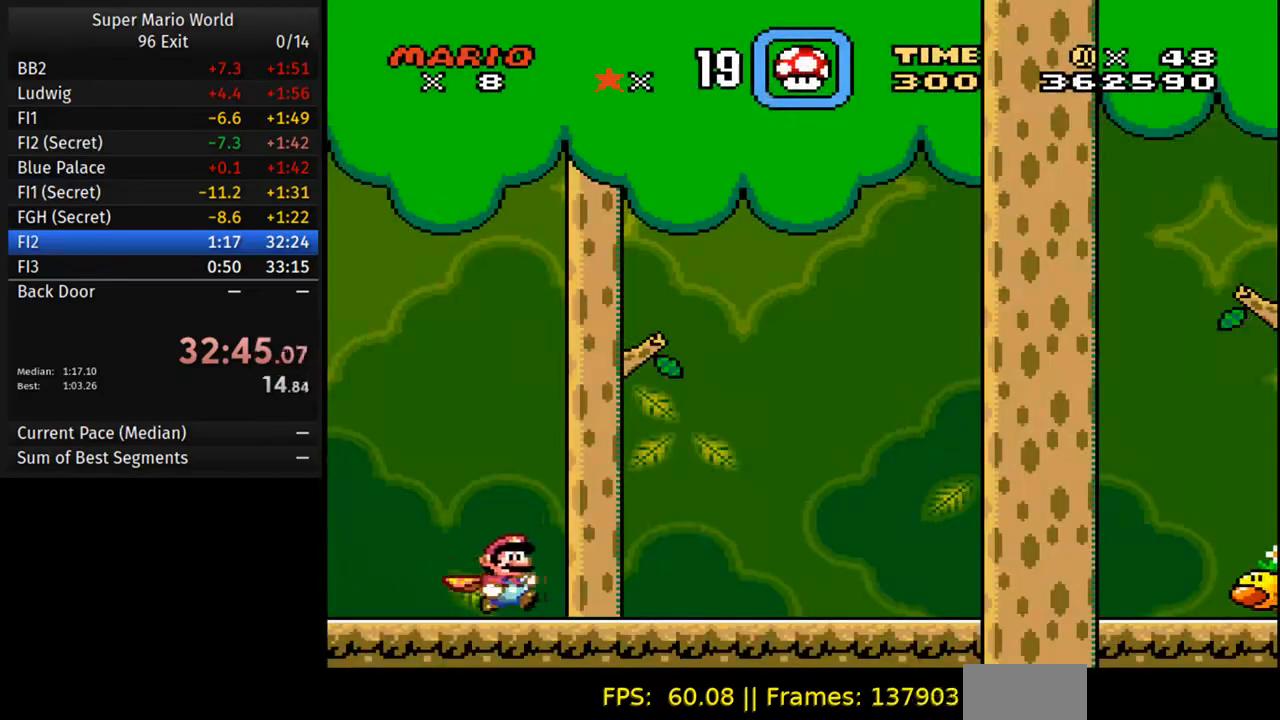
{"buttons": ["Y", "DPAD_RIGHT"], "events": []}
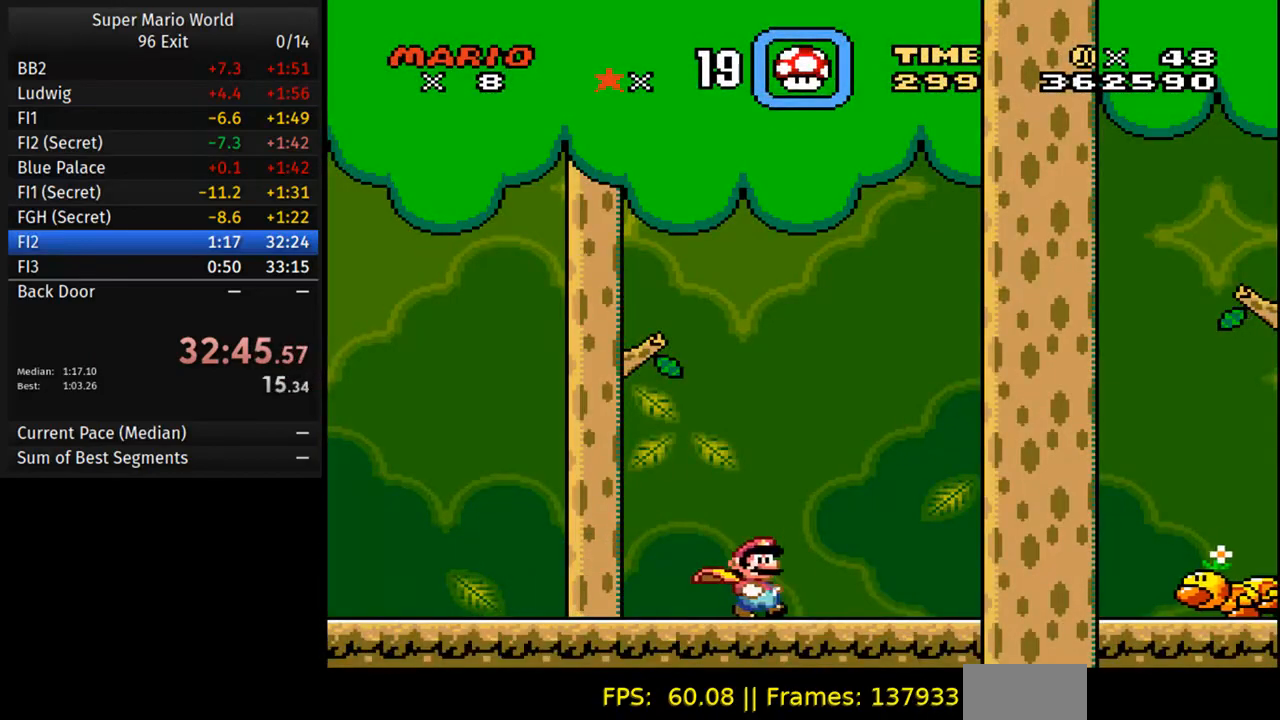
{"buttons": ["A", "Y", "DPAD_RIGHT"], "events": [[467, "A", "down"]]}
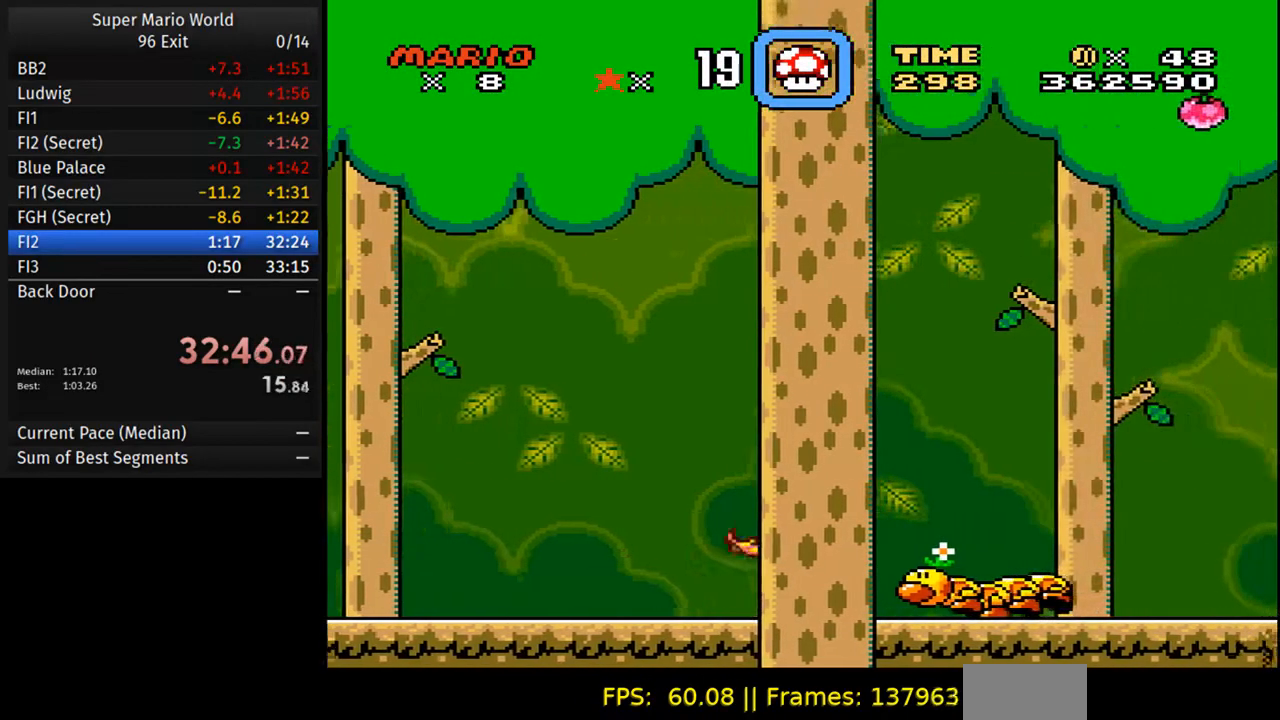
{"buttons": ["A", "Y", "DPAD_RIGHT"], "events": []}
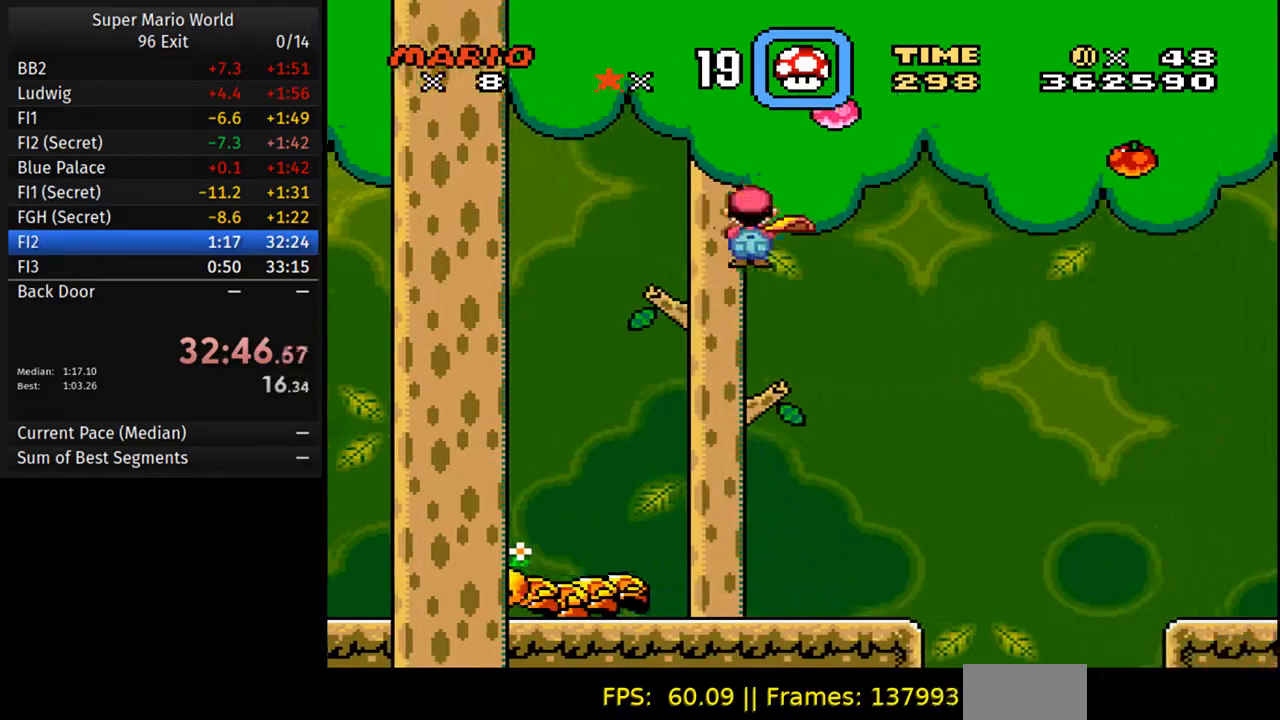
{"buttons": ["A", "Y", "DPAD_RIGHT"], "events": []}
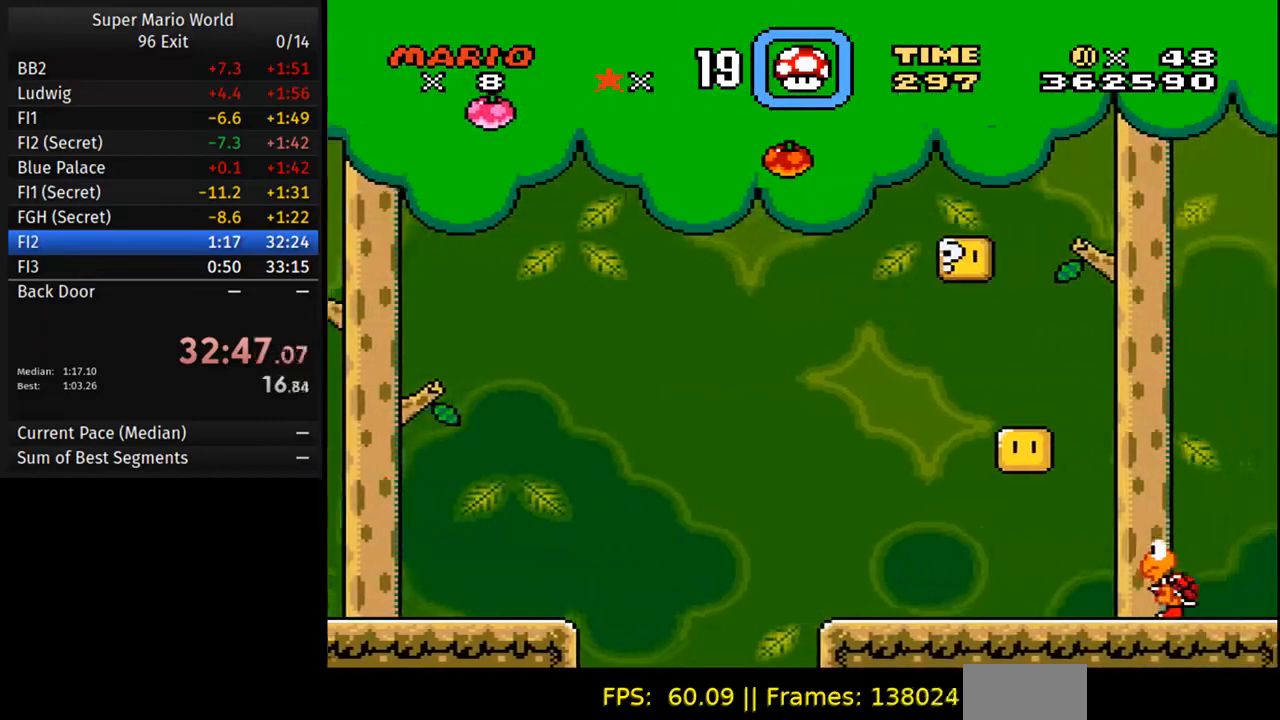
{"buttons": ["A", "Y", "DPAD_RIGHT"], "events": []}
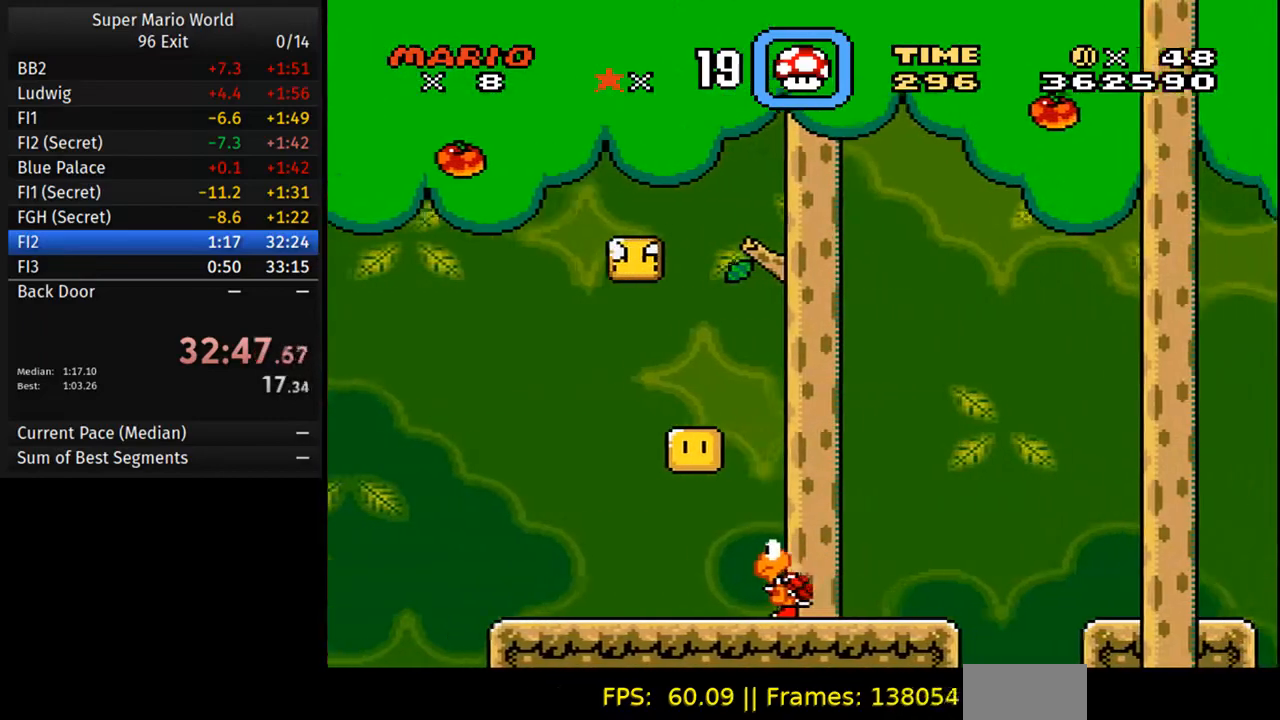
{"buttons": ["A", "Y", "DPAD_RIGHT"], "events": []}
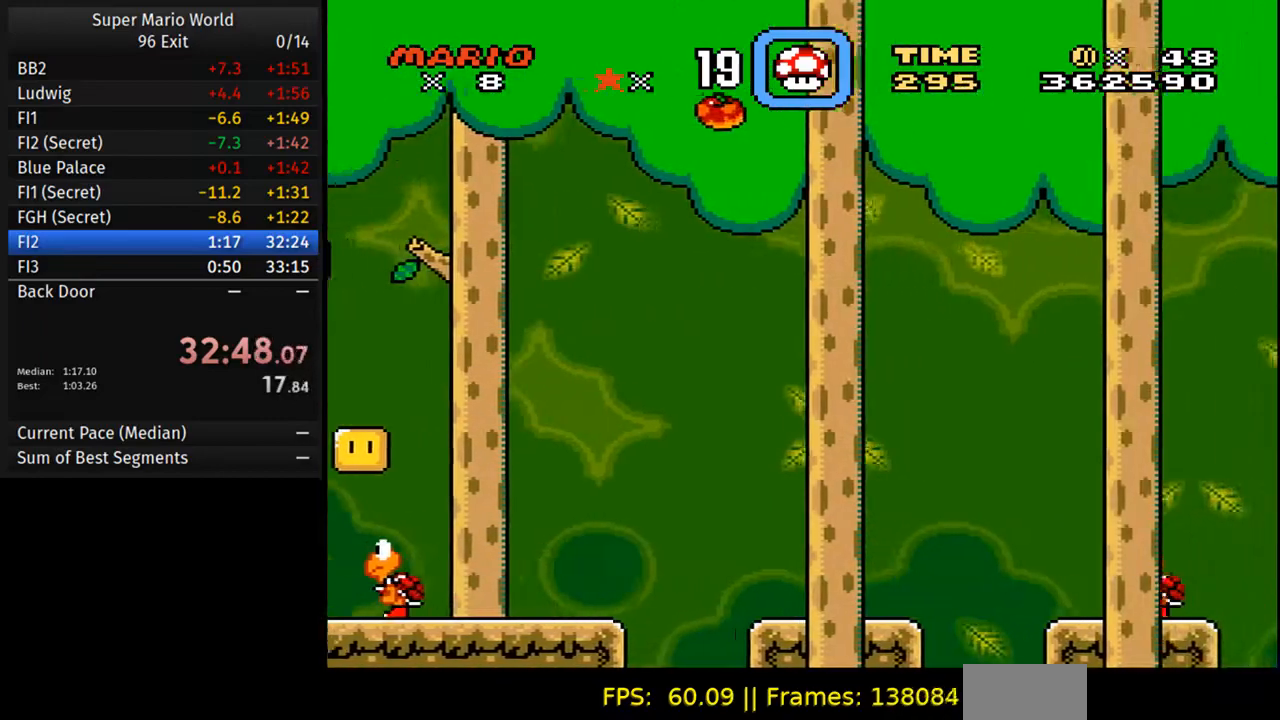
{"buttons": ["A", "Y", "DPAD_RIGHT"], "events": []}
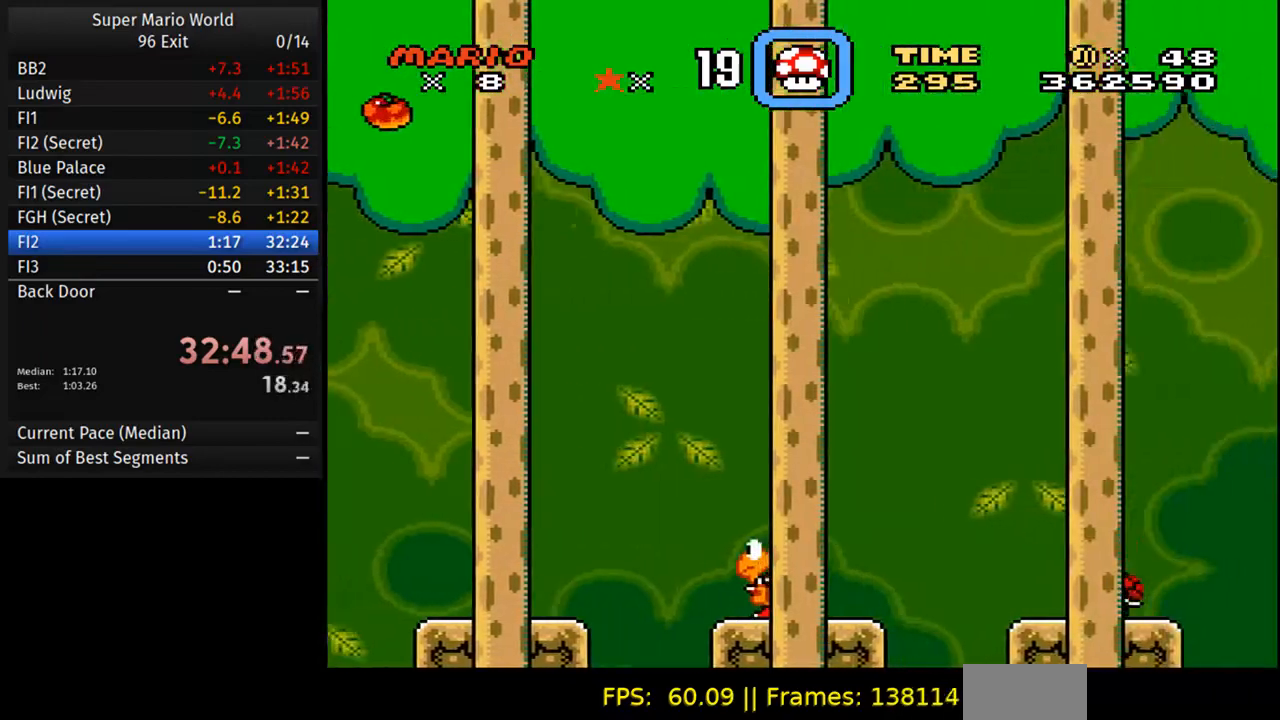
{"buttons": ["A", "Y", "DPAD_RIGHT"], "events": []}
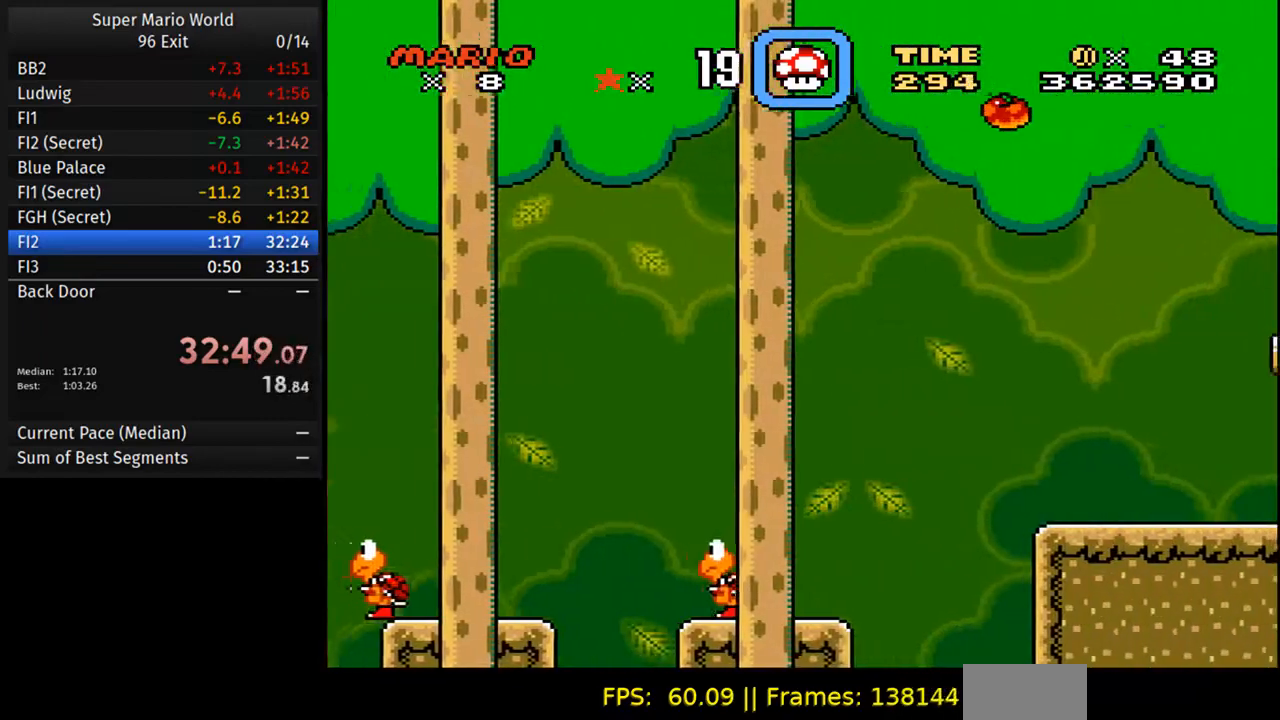
{"buttons": ["Y", "DPAD_RIGHT"], "events": [[167, "A", "up"]]}
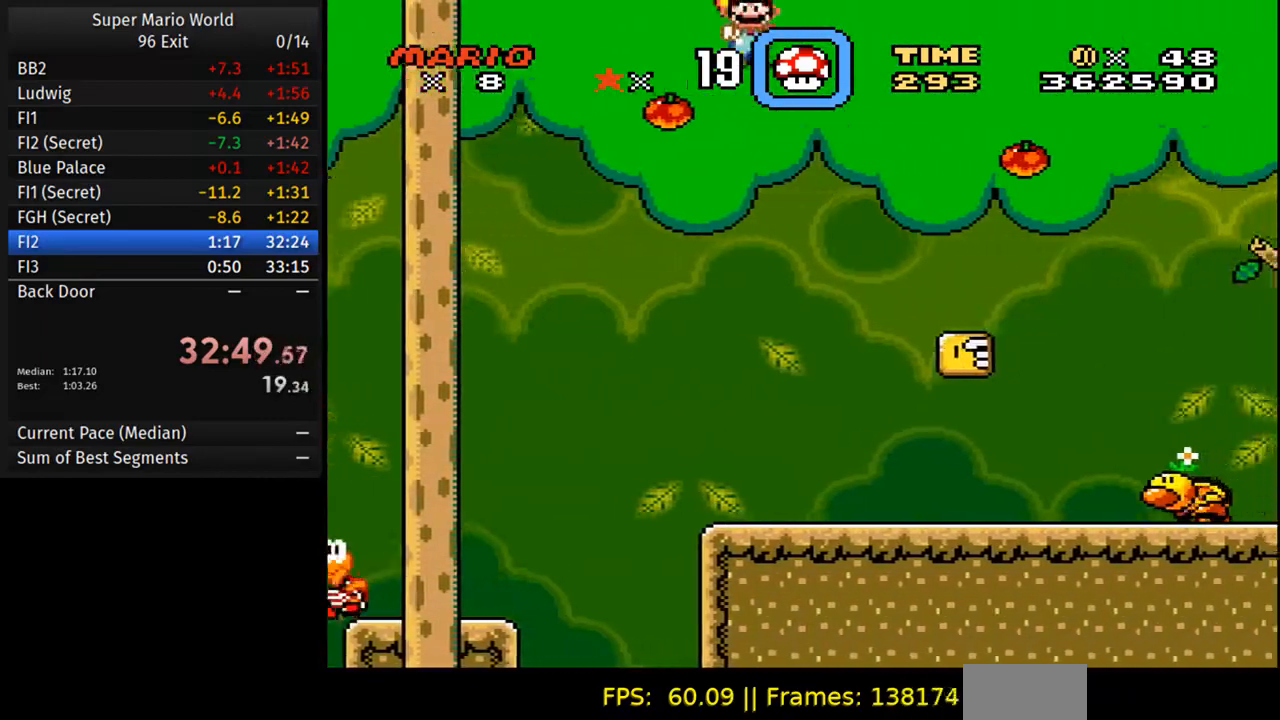
{"buttons": ["Y", "DPAD_RIGHT"], "events": [[67, "DPAD_LEFT", "down"], [67, "DPAD_RIGHT", "up"], [300, "DPAD_LEFT", "up"], [350, "DPAD_RIGHT", "down"]]}
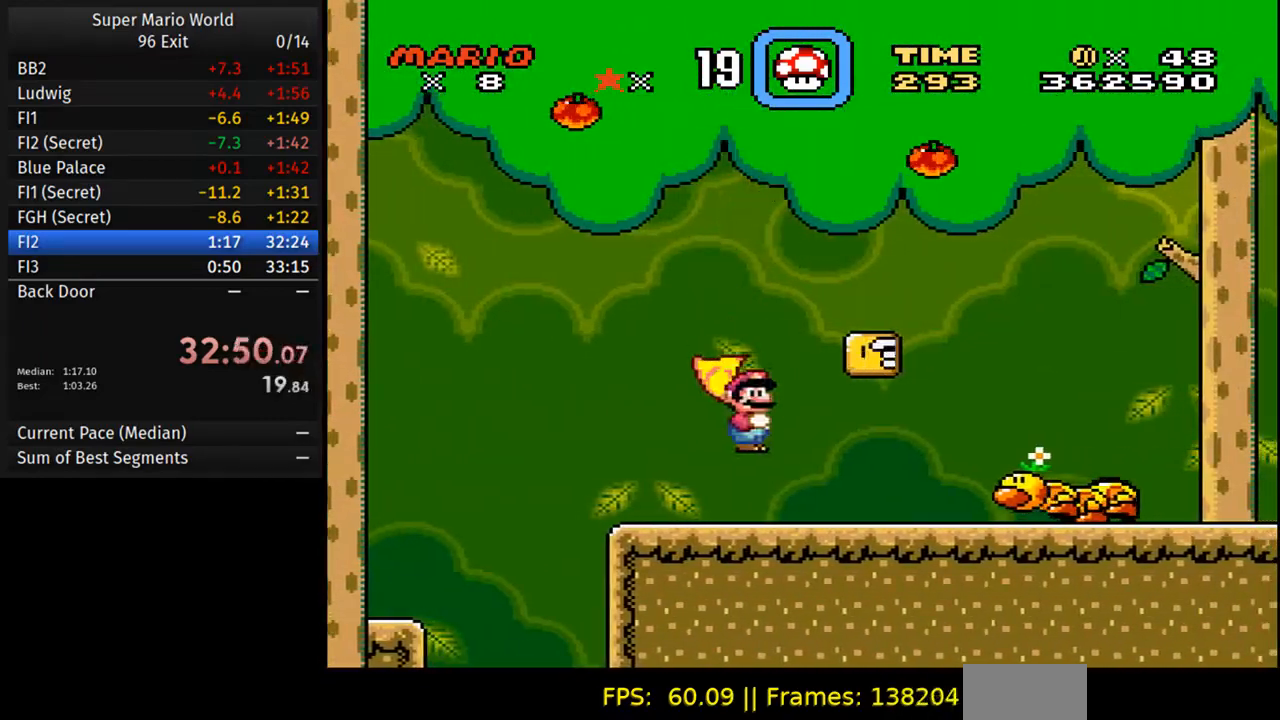
{"buttons": ["B", "Y", "DPAD_RIGHT"], "events": [[217, "B", "down"]]}
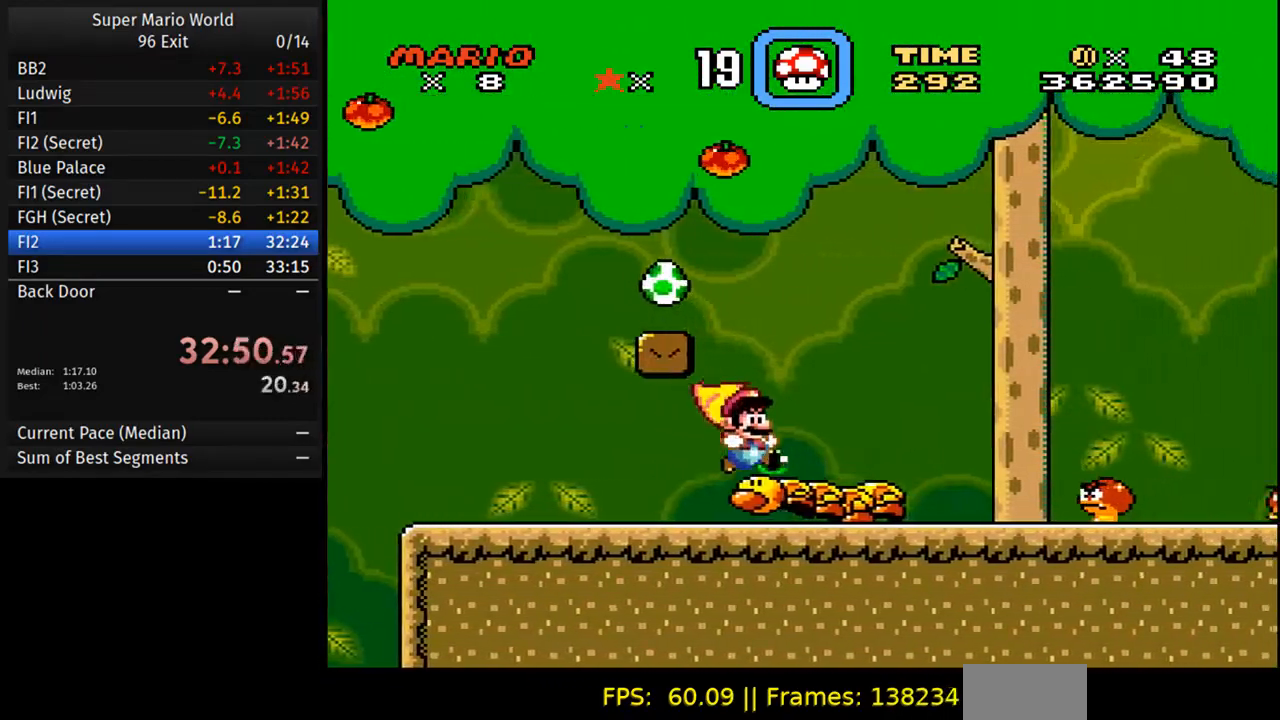
{"buttons": ["B", "Y", "DPAD_LEFT"]}
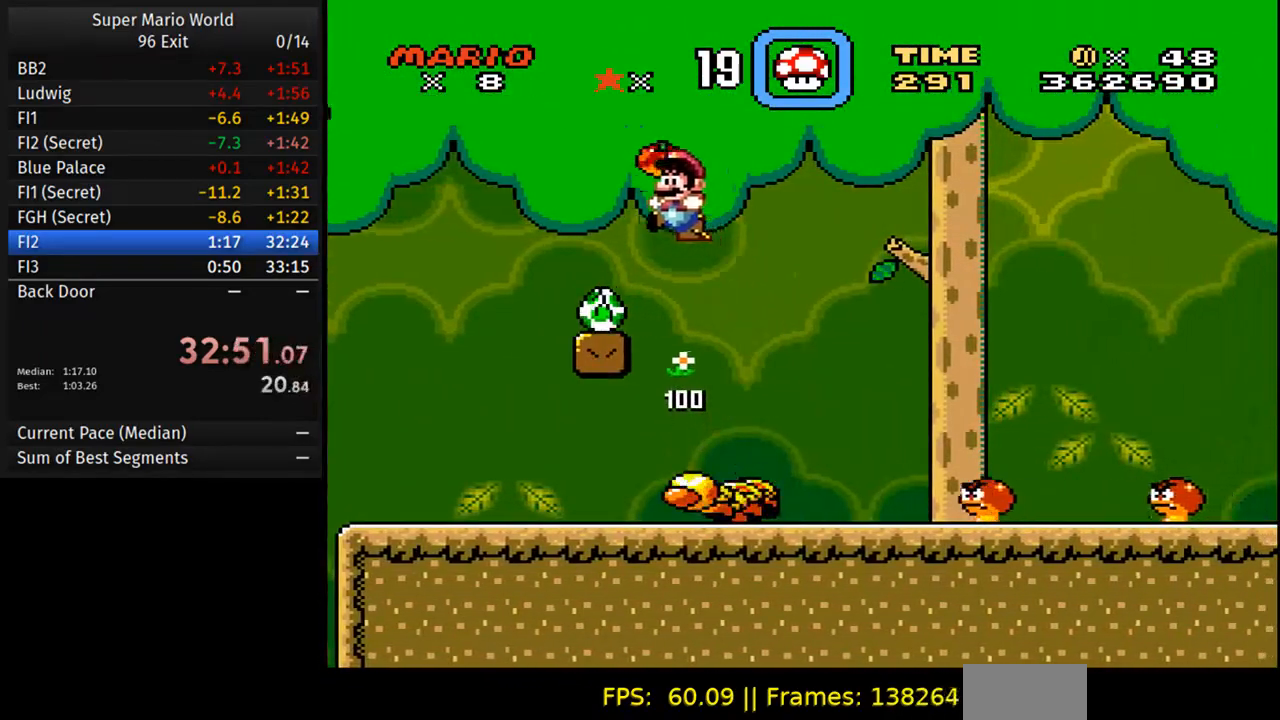
{"buttons": ["B", "Y"], "events": [[67, "DPAD_LEFT", "up"], [100, "DPAD_RIGHT", "down"], [500, "DPAD_RIGHT", "up"]]}
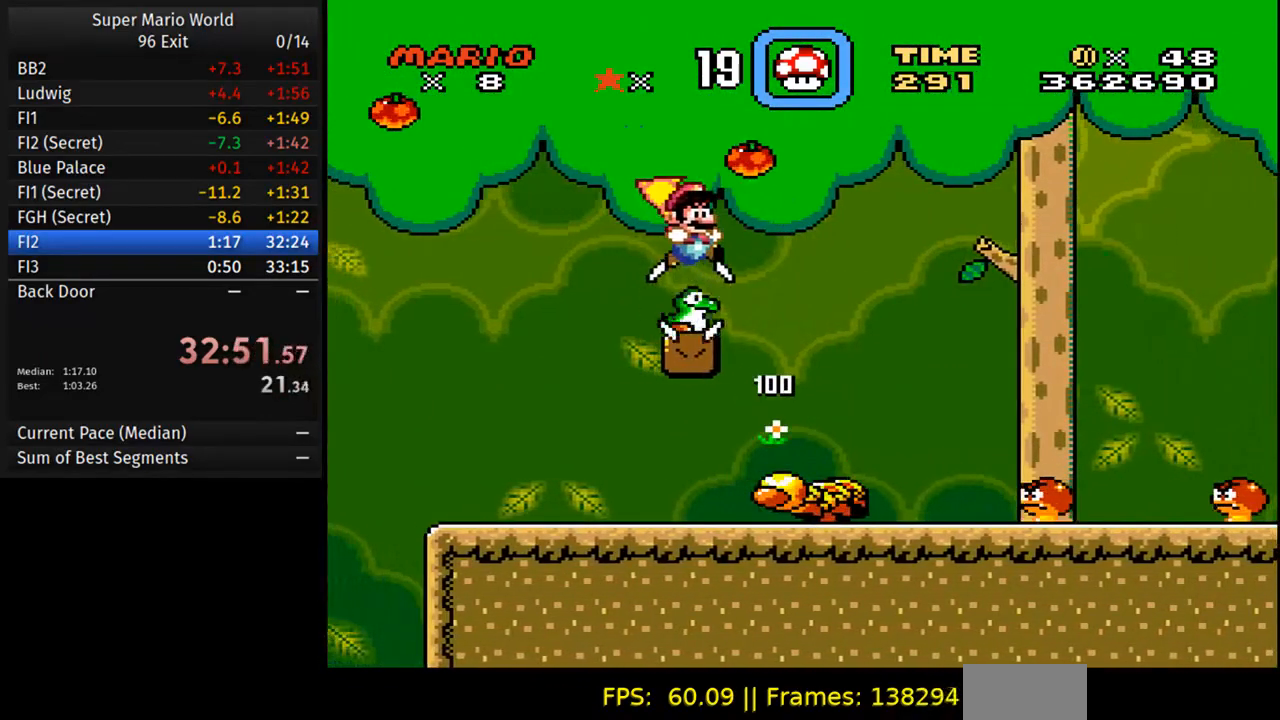
{"buttons": [], "events": [[217, "B", "up"], [433, "Y", "up"]]}
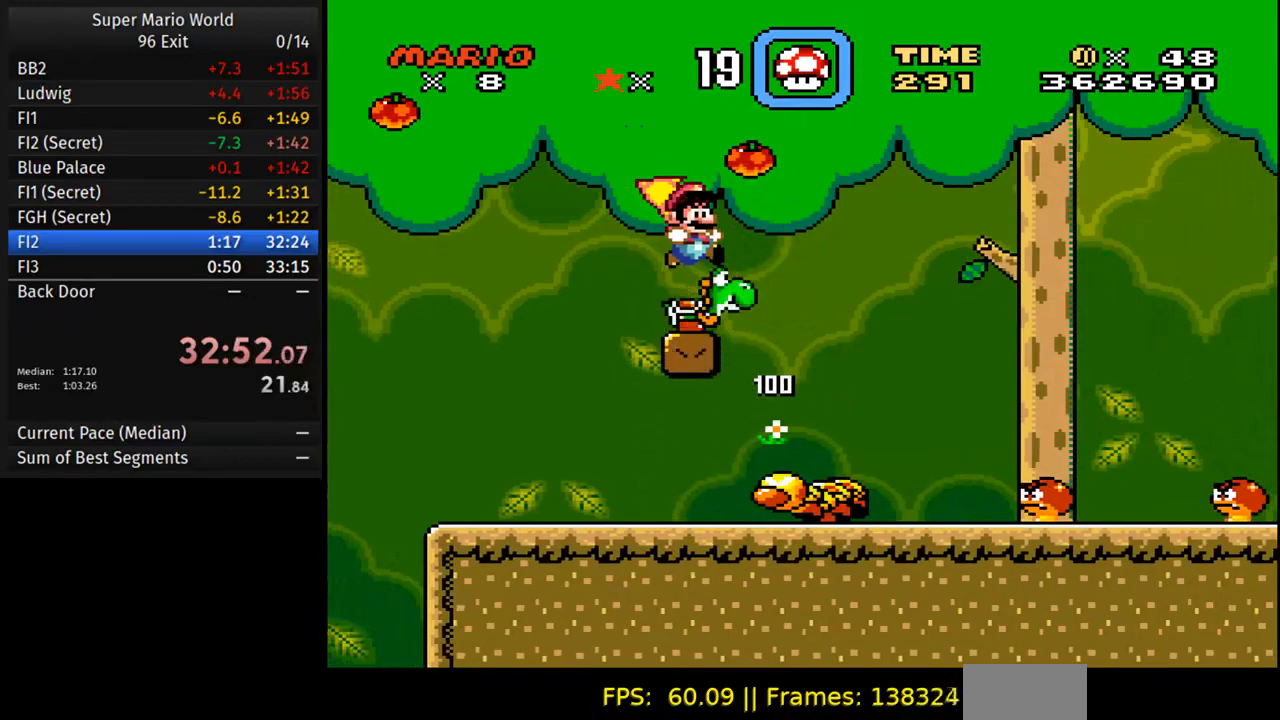
{"buttons": [], "events": []}
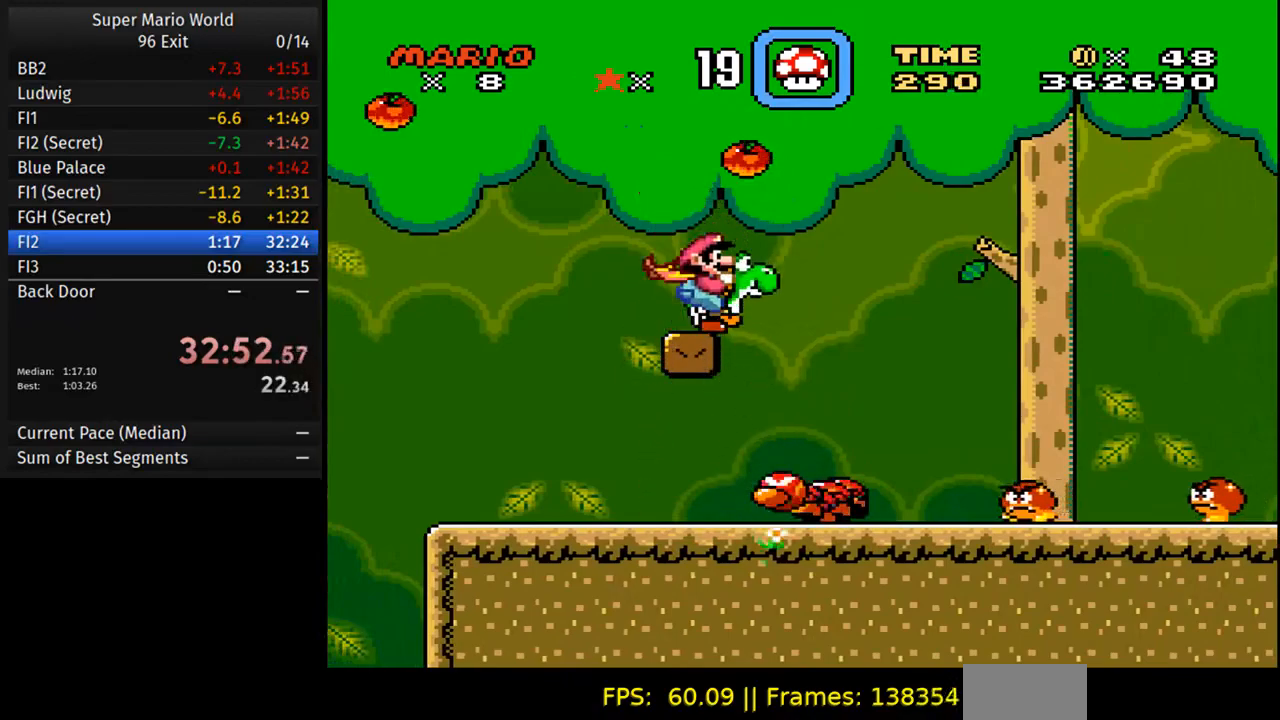
{"buttons": [], "events": []}
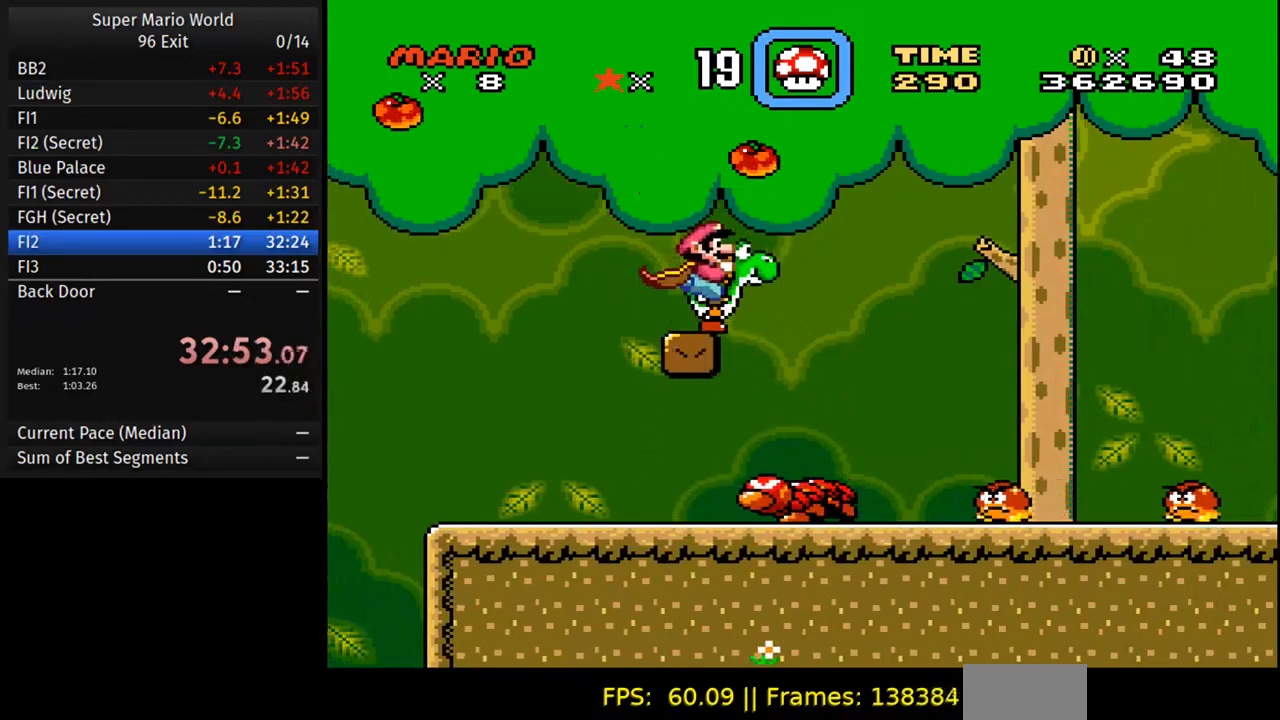
{"buttons": [], "events": []}